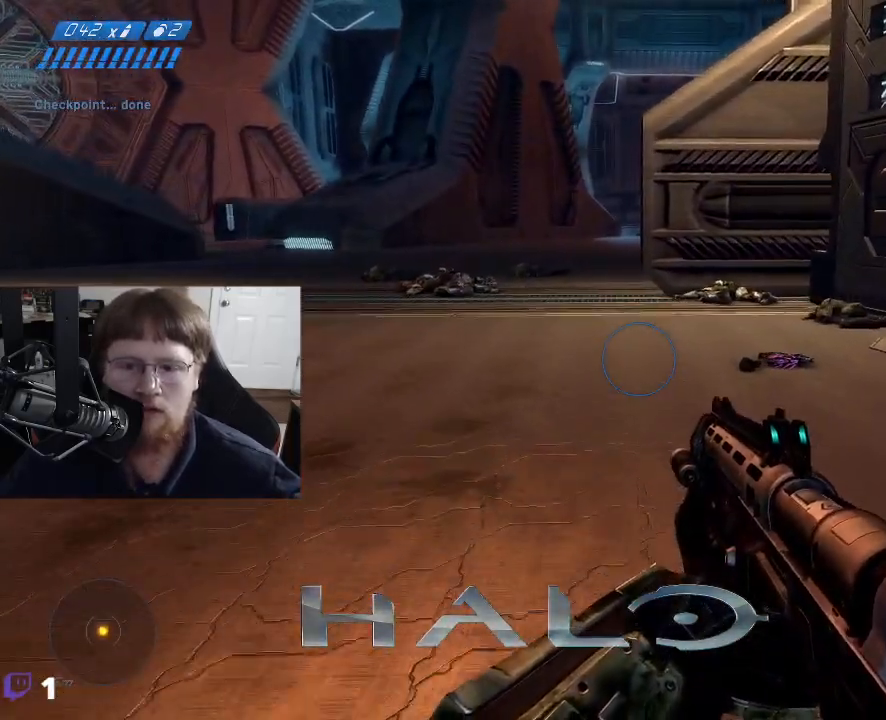
Gameplay with keyboard and mouse; each line is a JSON object with the keys and mouse buttons held at the frame after it. "events" lists presses ("down") and releases ("up") of "1", "2", "3", "4", "5", "a", "alt", "c", "caps_lock", "ctrl", "d", "e", "f", "g", "q", "r", "s", "shift", "space", "t", "tab", "v", "w", "x", "z", "mouse_left", "mouse_wheel" and "mouse_right" between this image and that frame as [ms after this image, input, new state], when the widget could be followed in between. "mouse_left", "mouse_wheel", "mouse_right" = the "left", "wheel", "right" buttons of the "mouse" list. No other keys are recorded. "wheel" means that the mouse wheel is clicked or scrolled. Not read: mouse_move.
{"keys": ["w"], "mouse": [], "events": []}
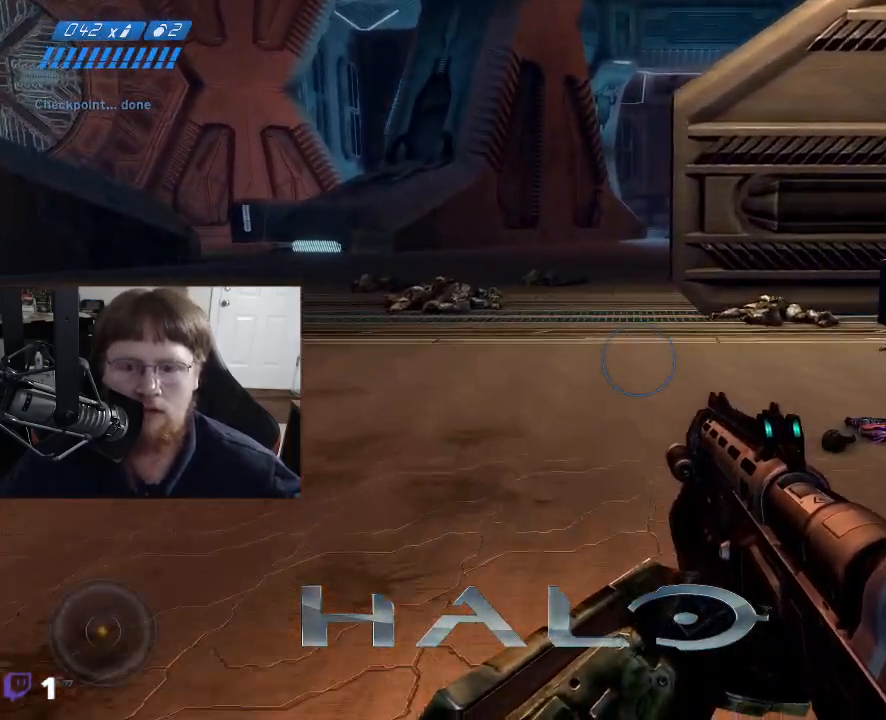
{"keys": ["w"], "mouse": [], "events": []}
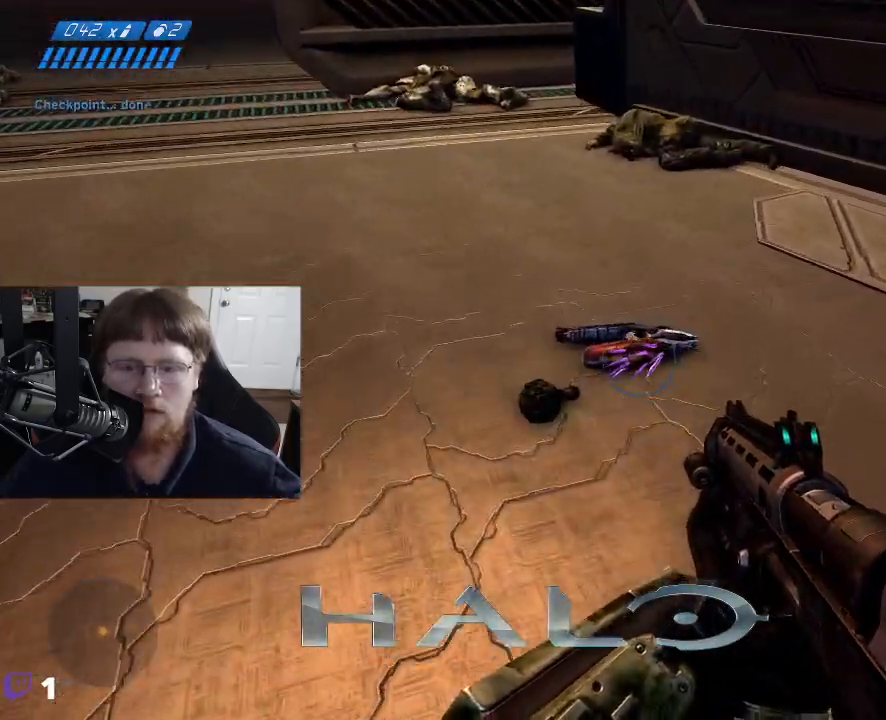
{"keys": ["w"], "mouse": [], "events": []}
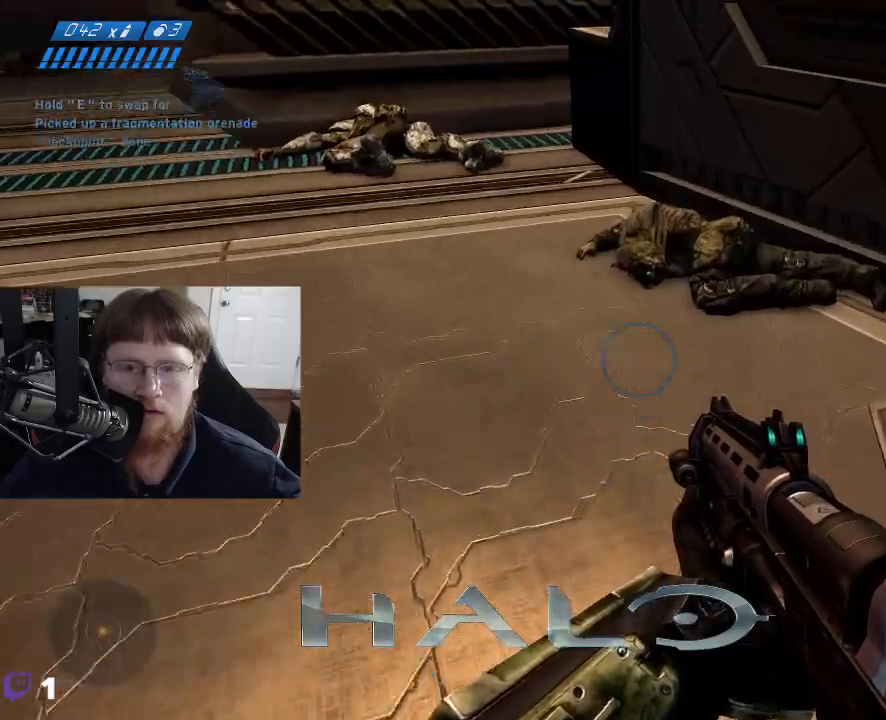
{"keys": ["w"], "mouse": [], "events": []}
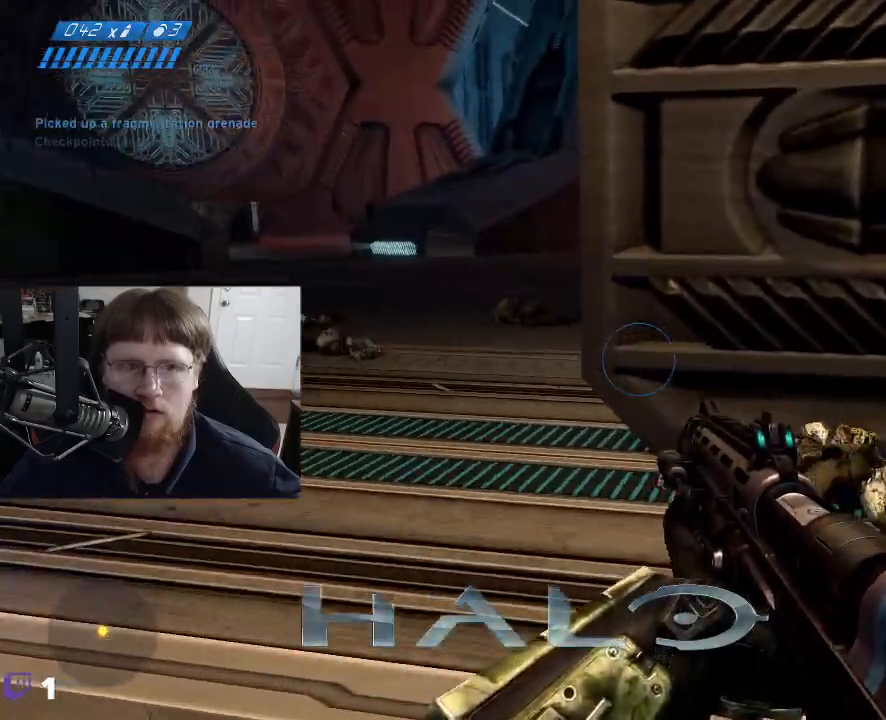
{"keys": ["d", "w"], "mouse": [], "events": [[100, "d", "down"]]}
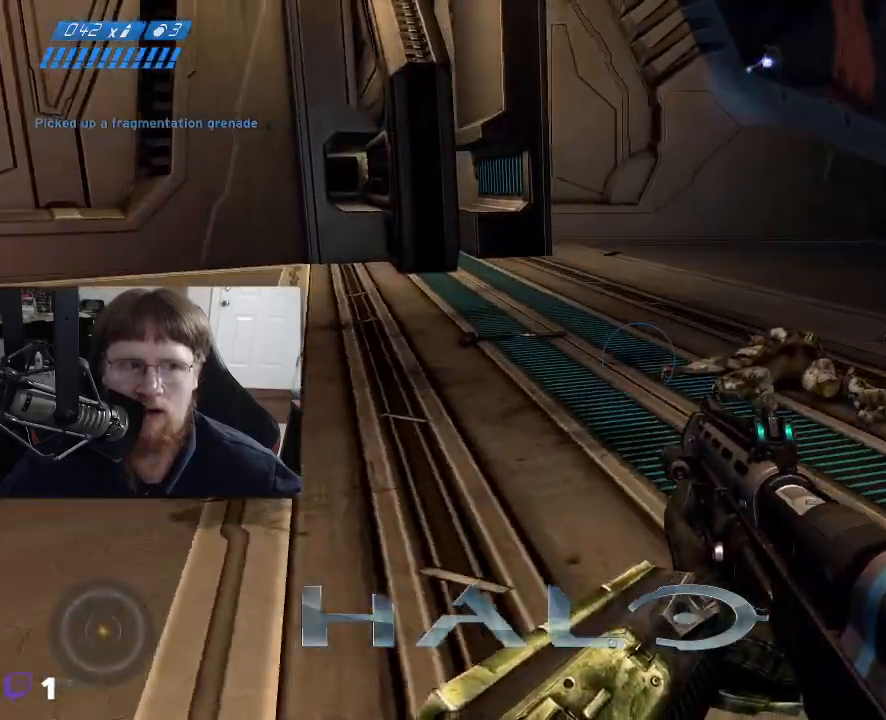
{"keys": ["a", "w"], "mouse": [], "events": [[117, "d", "up"], [167, "a", "down"]]}
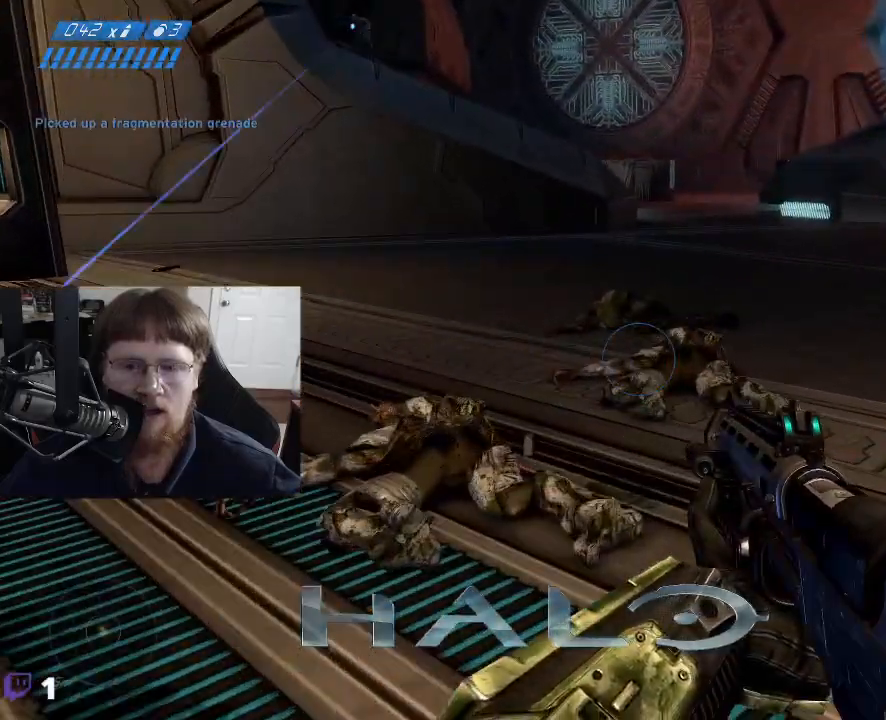
{"keys": ["a", "w"], "mouse": [], "events": []}
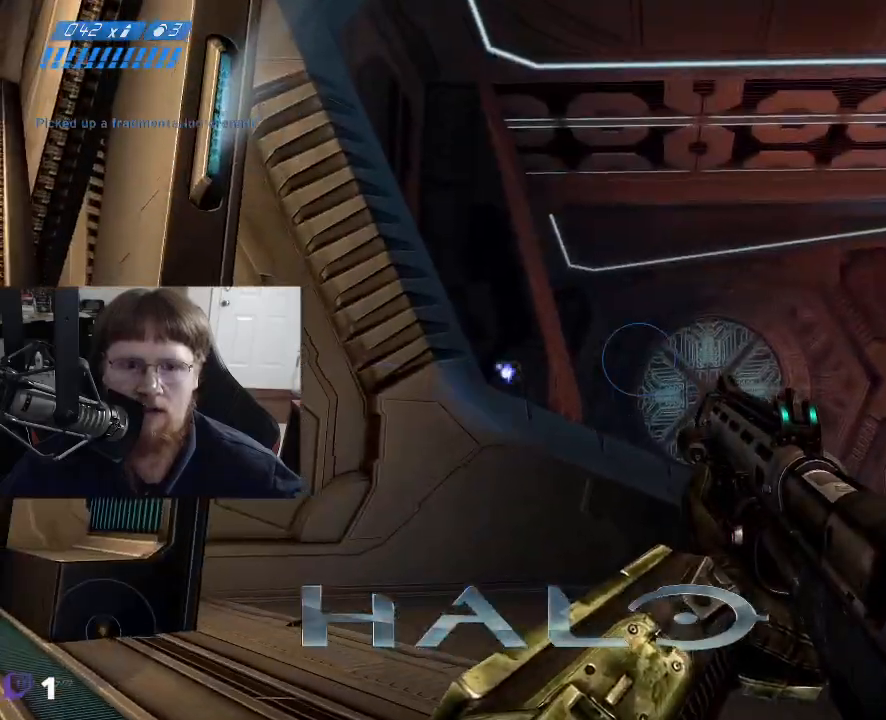
{"keys": ["a", "w"], "mouse": [], "events": []}
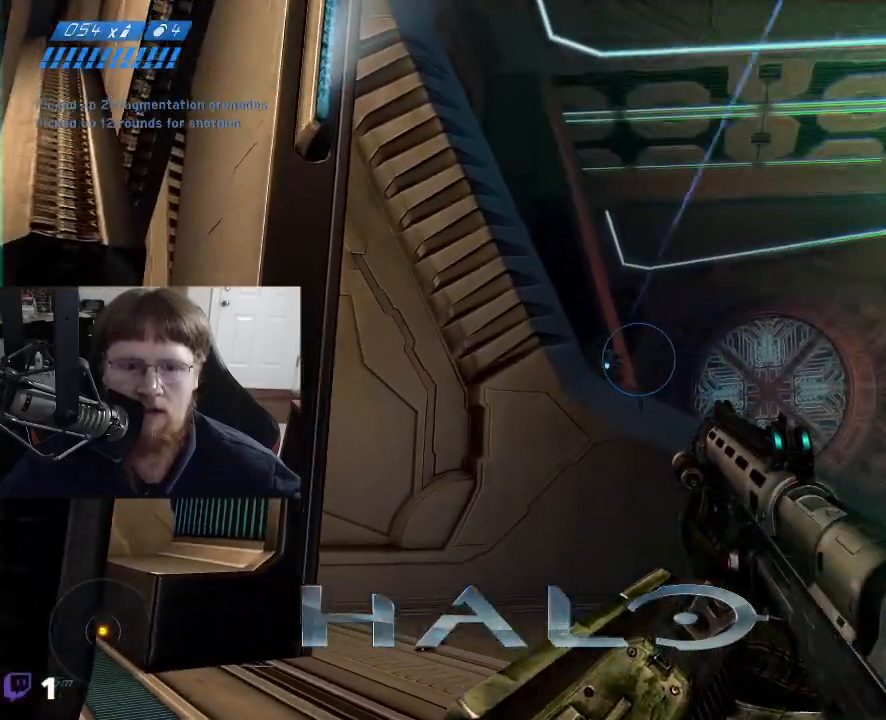
{"keys": ["w"], "mouse": [], "events": [[200, "a", "up"], [250, "mouse_left", "down"], [400, "mouse_left", "up"]]}
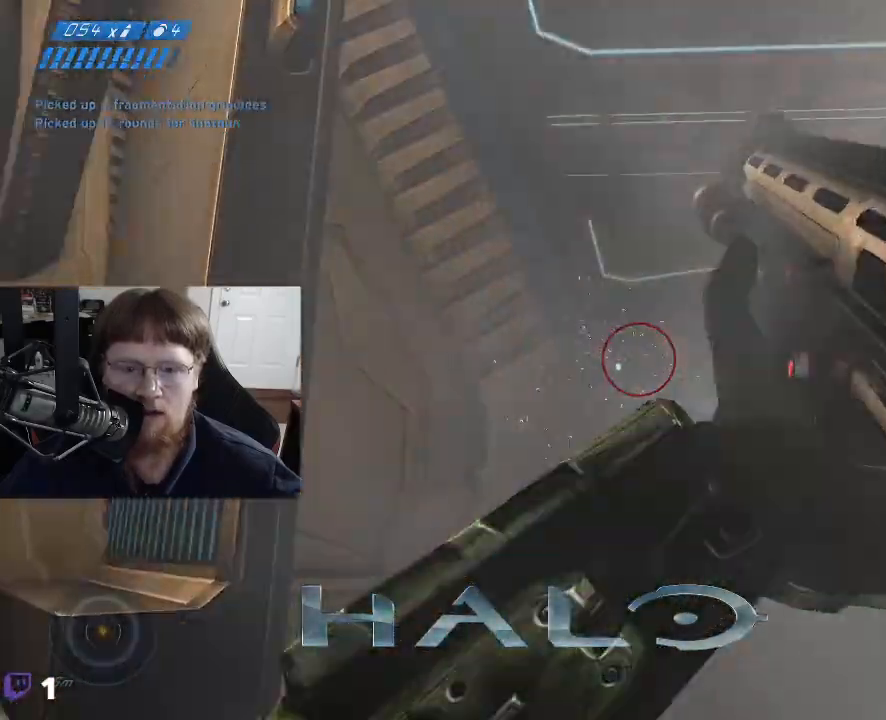
{"keys": ["w"], "mouse": [], "events": []}
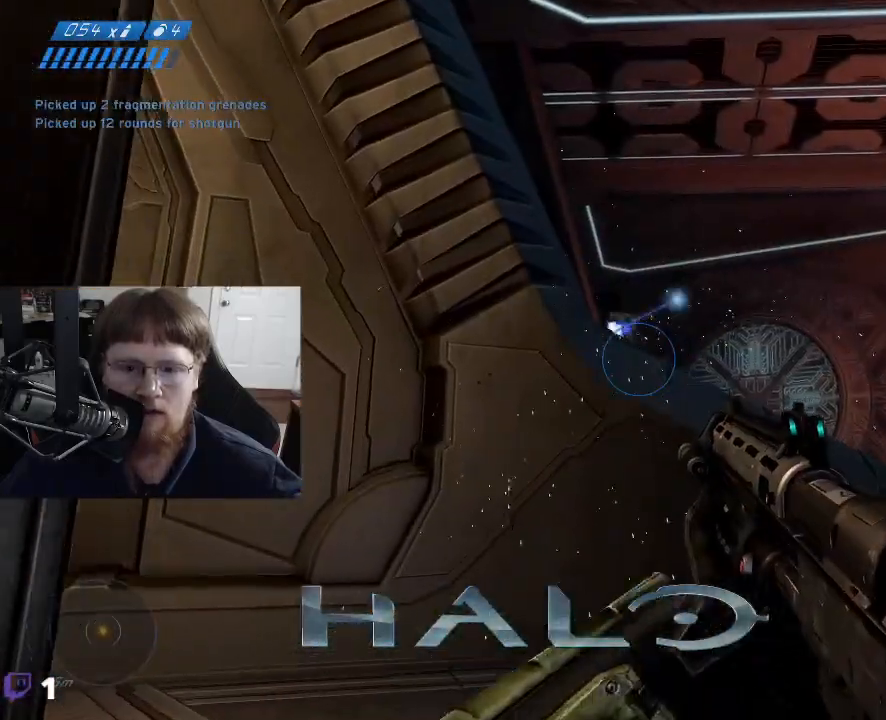
{"keys": ["w"], "mouse": [], "events": [[183, "space", "down"], [333, "space", "up"]]}
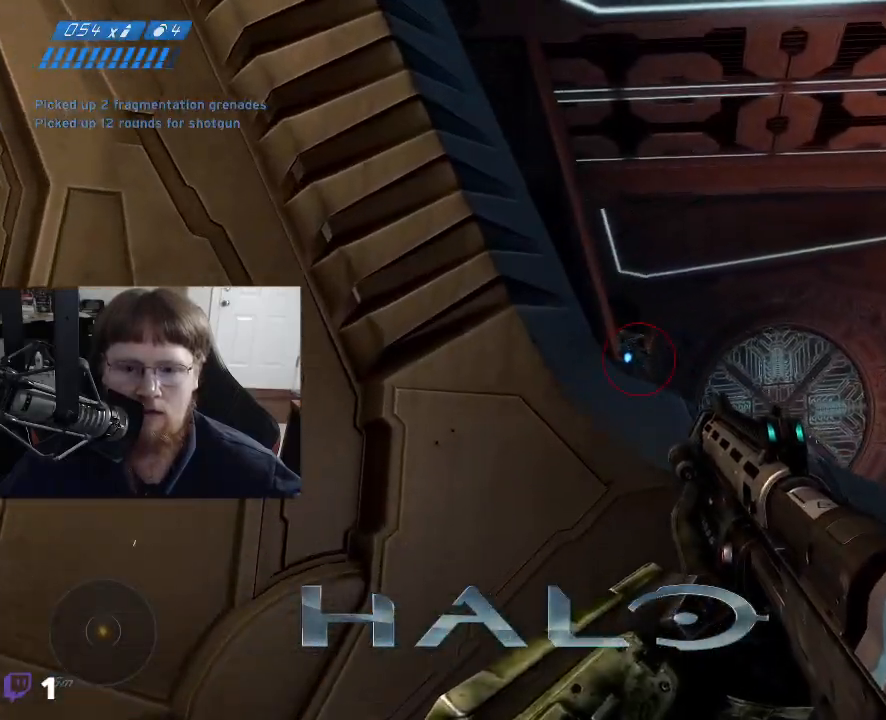
{"keys": ["w"], "mouse": [], "events": [[167, "mouse_left", "down"], [250, "mouse_left", "up"]]}
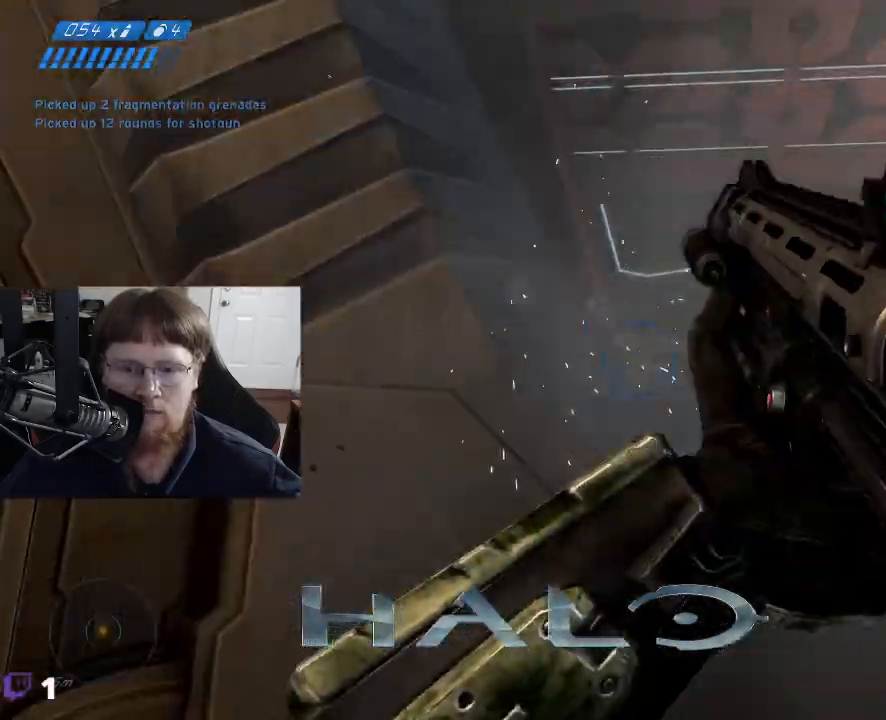
{"keys": ["a", "w"], "mouse": [], "events": [[450, "a", "down"]]}
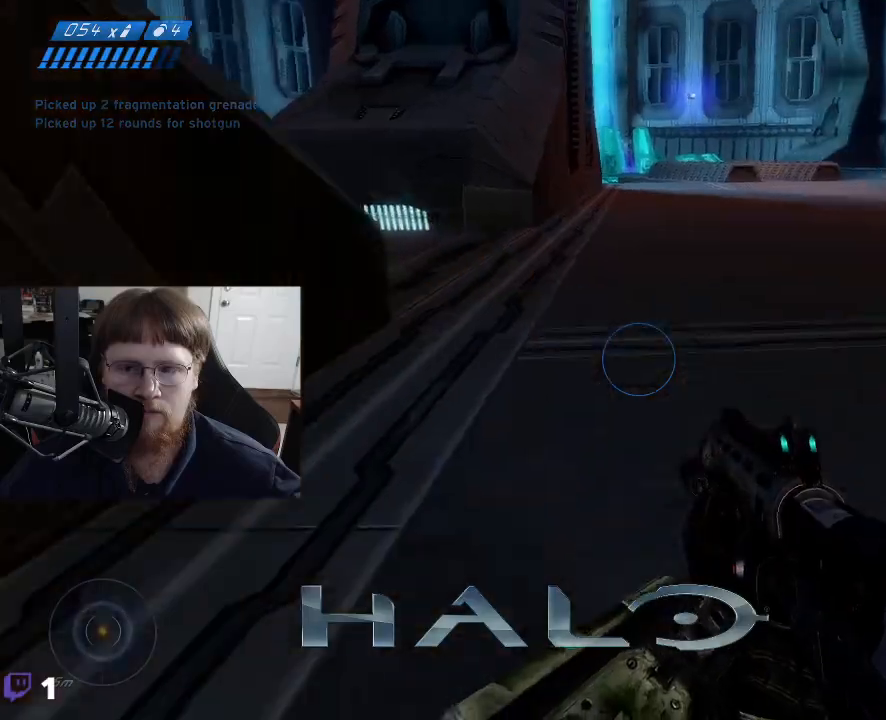
{"keys": [], "mouse": [], "events": [[50, "w", "up"], [383, "a", "up"]]}
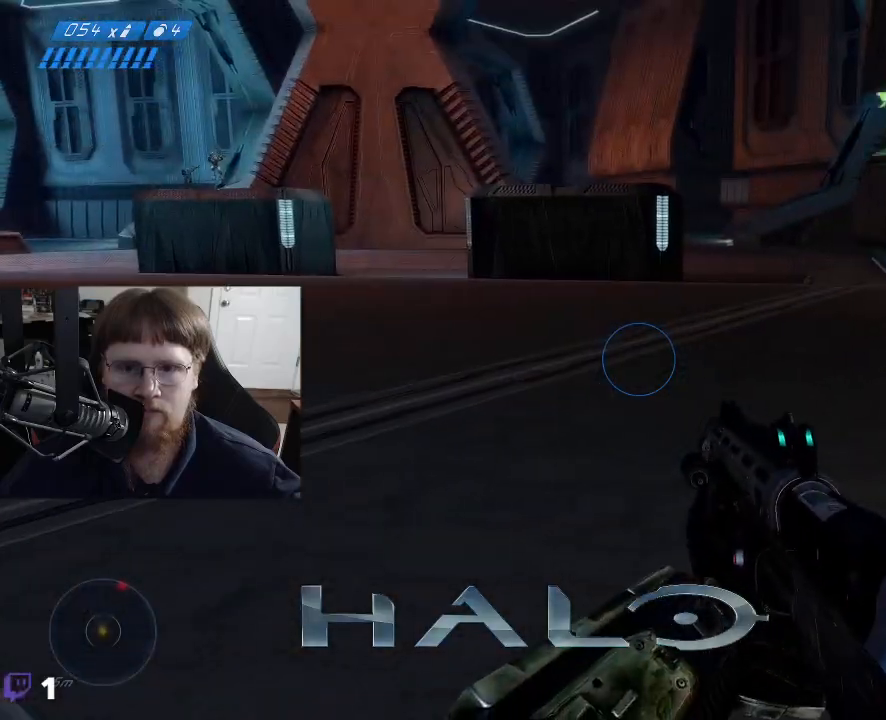
{"keys": ["d"], "mouse": [], "events": [[400, "d", "down"]]}
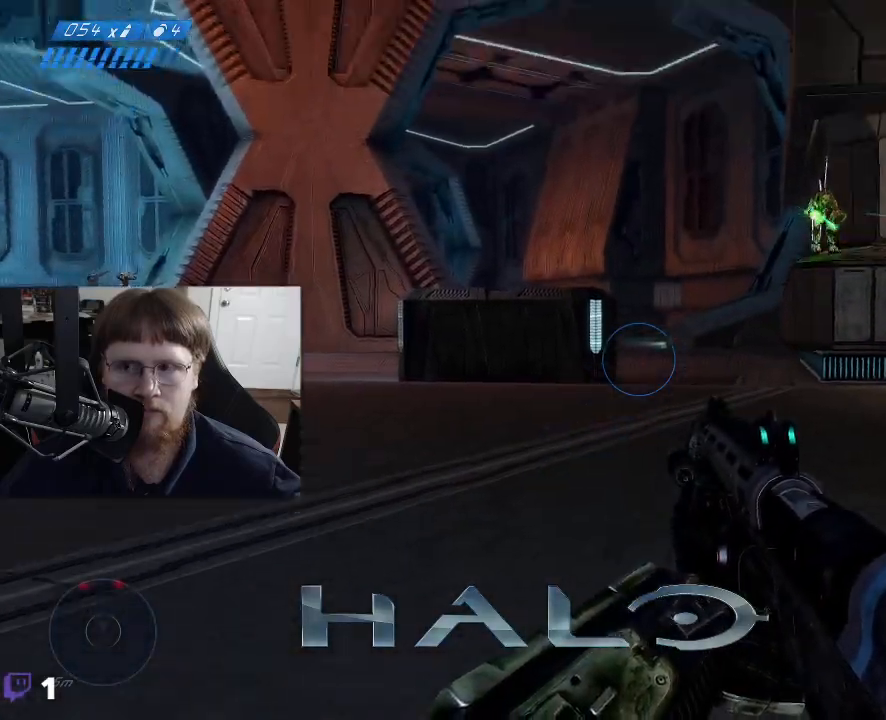
{"keys": ["d", "w"], "mouse": [], "events": [[133, "w", "down"], [317, "space", "down"], [417, "space", "up"]]}
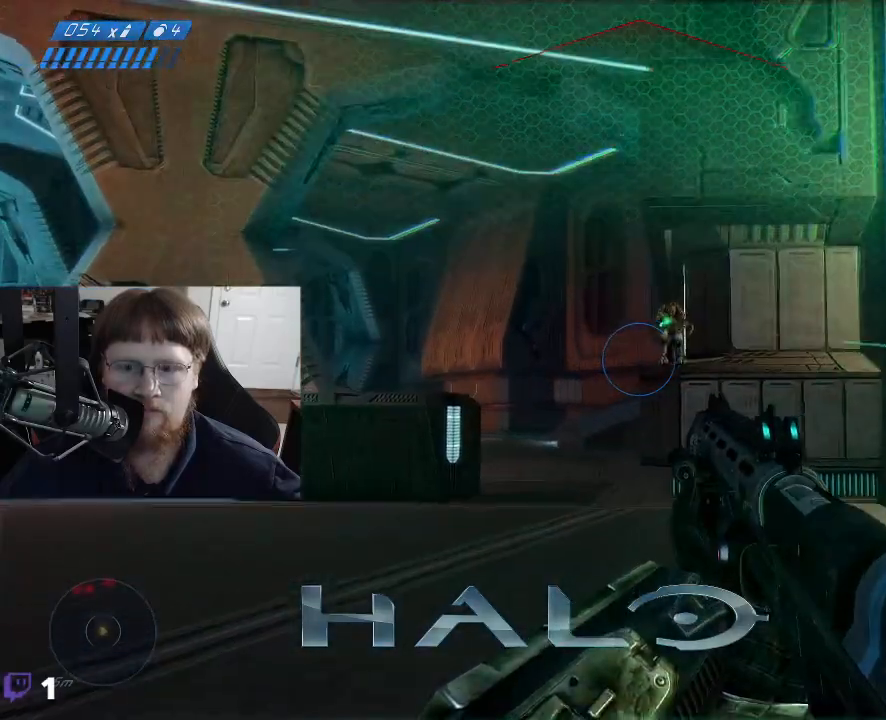
{"keys": ["w"], "mouse": [], "events": [[100, "mouse_left", "down"], [183, "mouse_left", "up"], [383, "d", "up"]]}
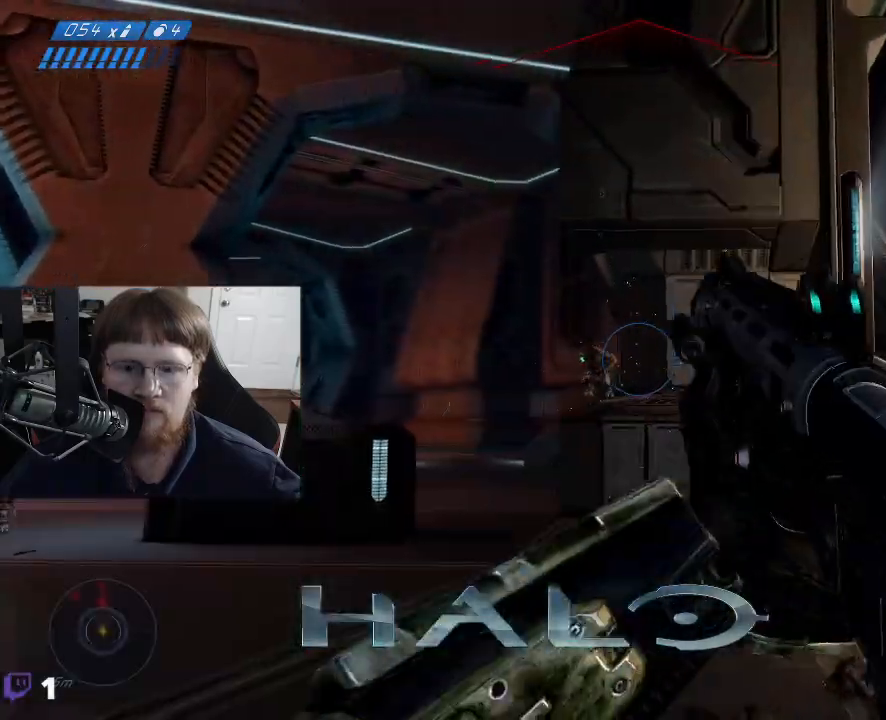
{"keys": ["w"], "mouse": [], "events": [[300, "mouse_left", "down"], [400, "mouse_left", "up"]]}
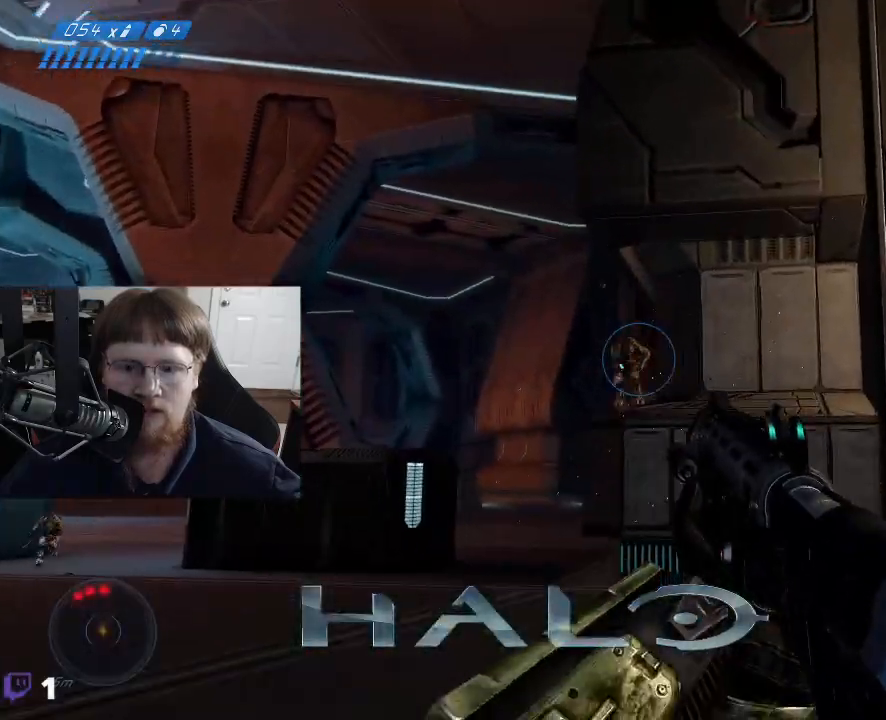
{"keys": ["w"], "mouse": [], "events": [[33, "mouse_left", "down"], [133, "mouse_left", "up"]]}
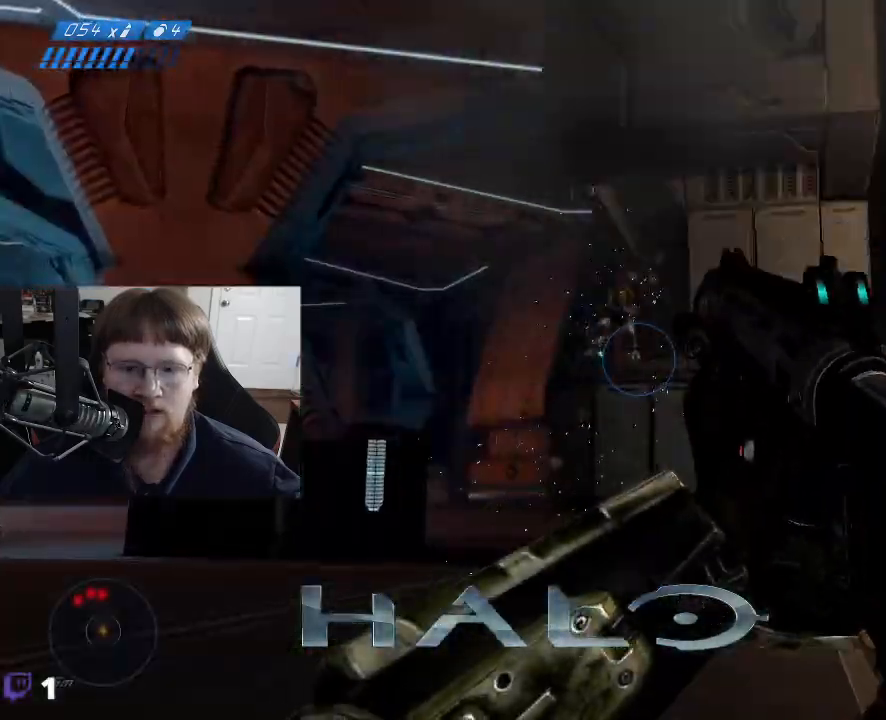
{"keys": ["w"], "mouse": [], "events": []}
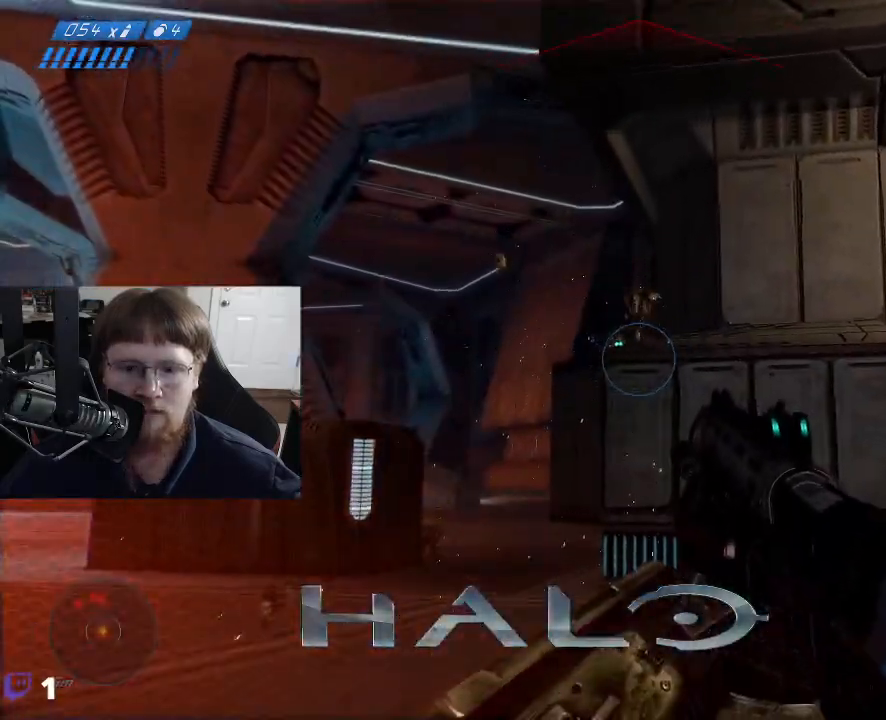
{"keys": ["a", "d"], "mouse": [], "events": [[167, "d", "down"], [167, "w", "up"], [483, "a", "down"]]}
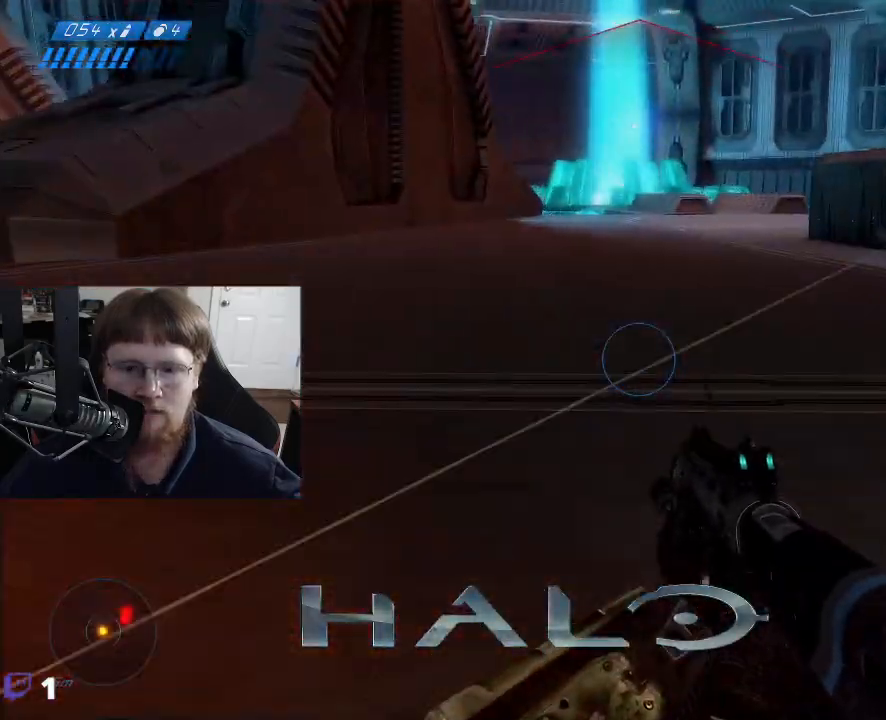
{"keys": ["d", "w"], "mouse": [], "events": [[133, "a", "up"], [367, "w", "down"]]}
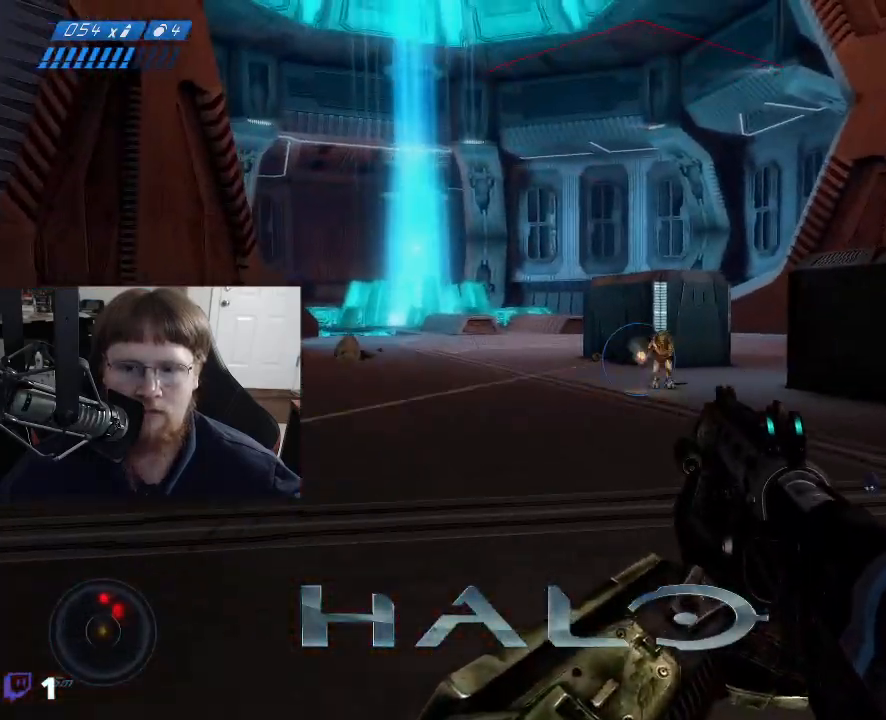
{"keys": ["w"], "mouse": [], "events": [[50, "d", "up"], [100, "mouse_left", "down"], [183, "mouse_left", "up"]]}
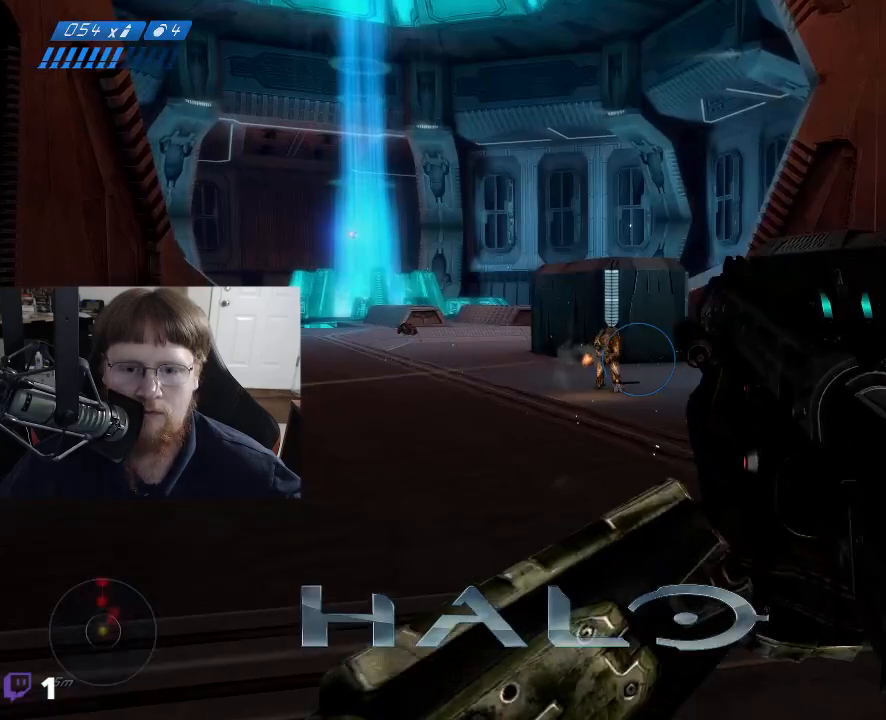
{"keys": ["a", "w"], "mouse": ["left"], "events": [[200, "a", "down"], [433, "mouse_left", "down"]]}
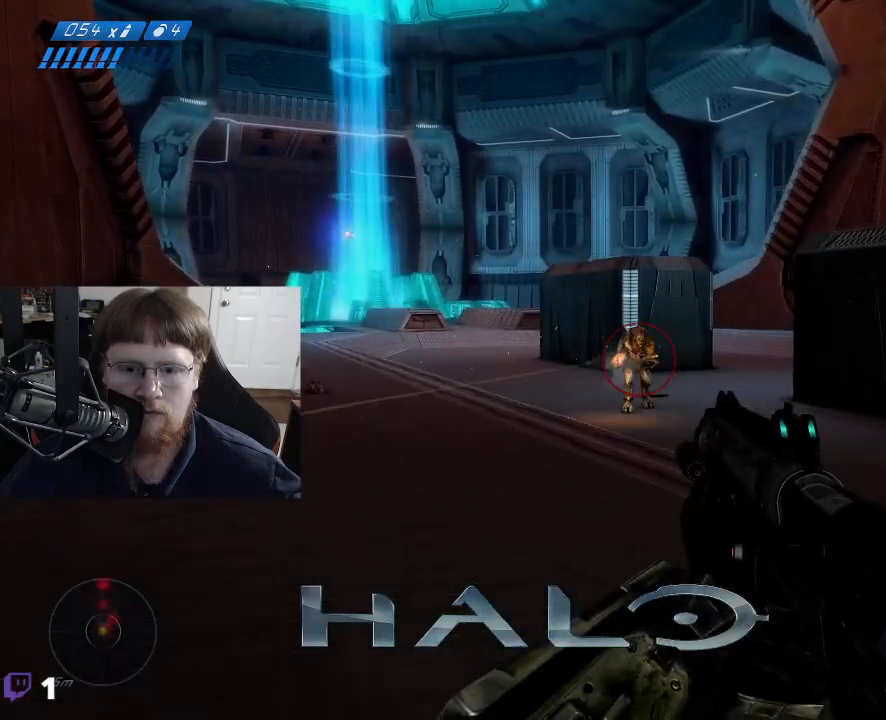
{"keys": ["a", "w"], "mouse": [], "events": [[33, "mouse_left", "up"], [133, "mouse_left", "down"], [217, "mouse_left", "up"], [217, "space", "down"], [367, "space", "up"]]}
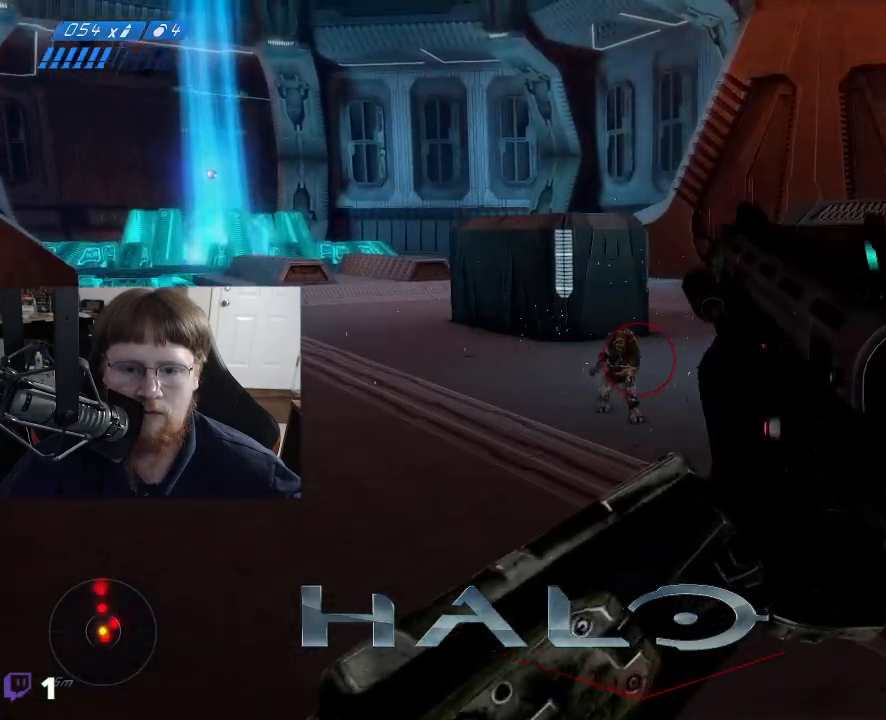
{"keys": ["a", "w"], "mouse": [], "events": []}
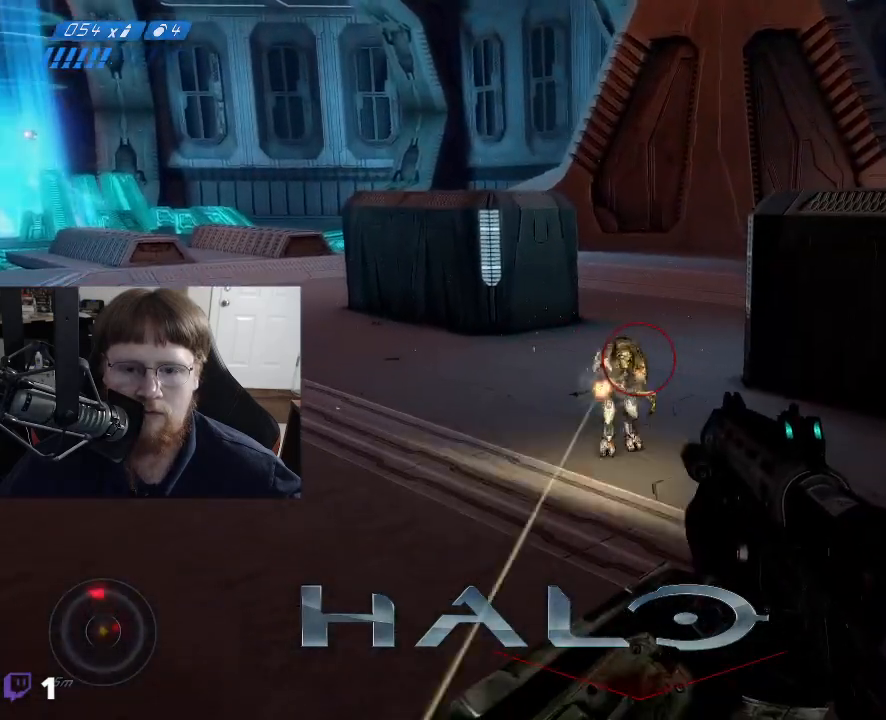
{"keys": ["a", "w"], "mouse": [], "events": [[200, "mouse_left", "down"], [300, "mouse_left", "up"], [350, "mouse_left", "down"], [433, "mouse_left", "up"]]}
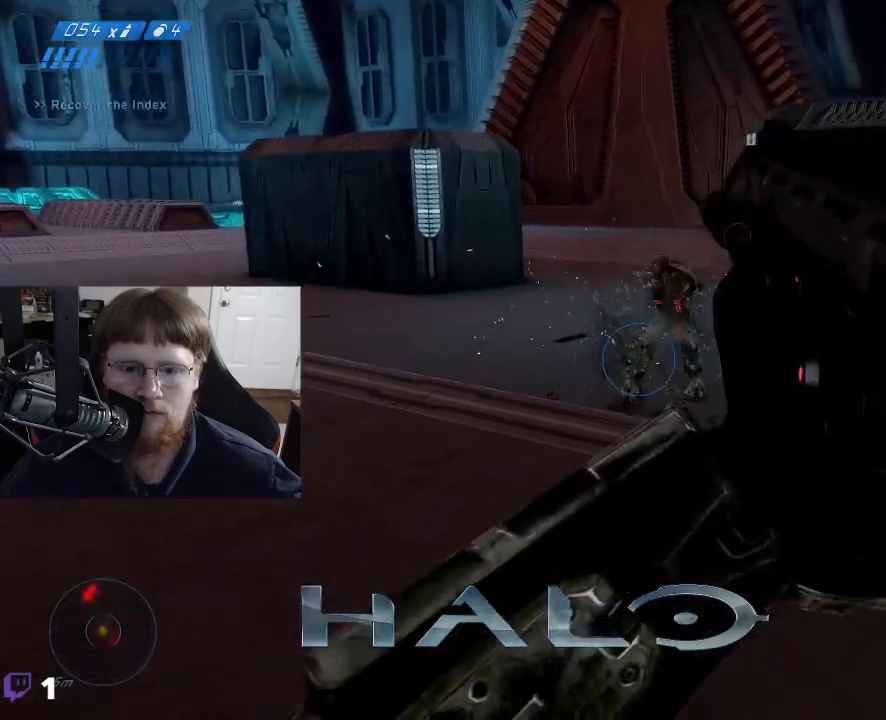
{"keys": ["a"], "mouse": [], "events": [[400, "w", "up"]]}
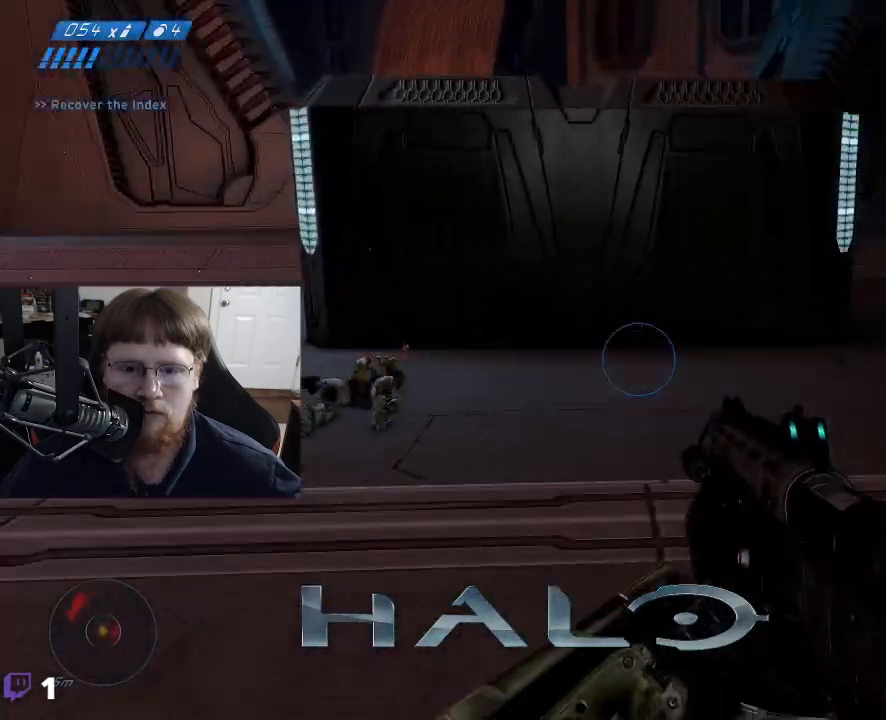
{"keys": ["d", "s"], "mouse": [], "events": [[100, "s", "down"], [150, "a", "up"], [233, "d", "down"]]}